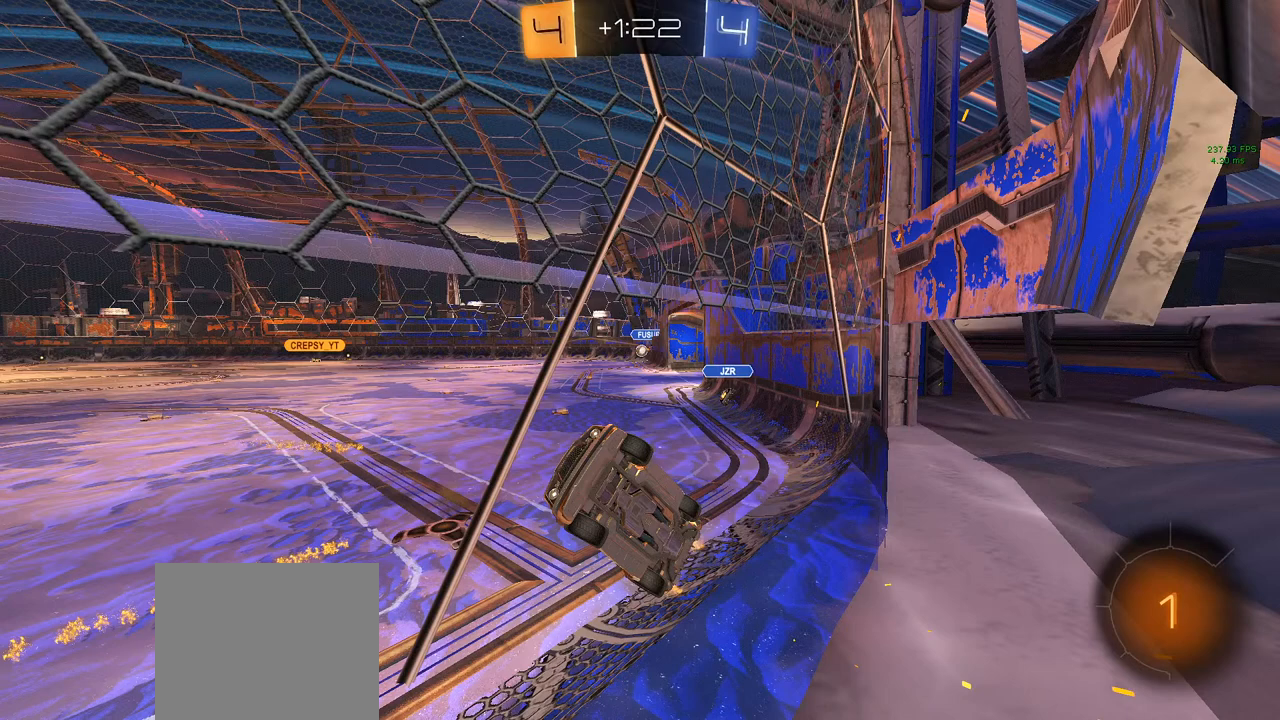
Gameplay with a controller (PlayStation layout); each line is a JSON object with the inputs held at the frame after it. "events" lists button and stick changes between this image and that frame as [ms after this image, input, new state], when the widget could be followed in between.
{"buttons": ["R2"], "left_stick": "right", "right_stick": "center", "events": []}
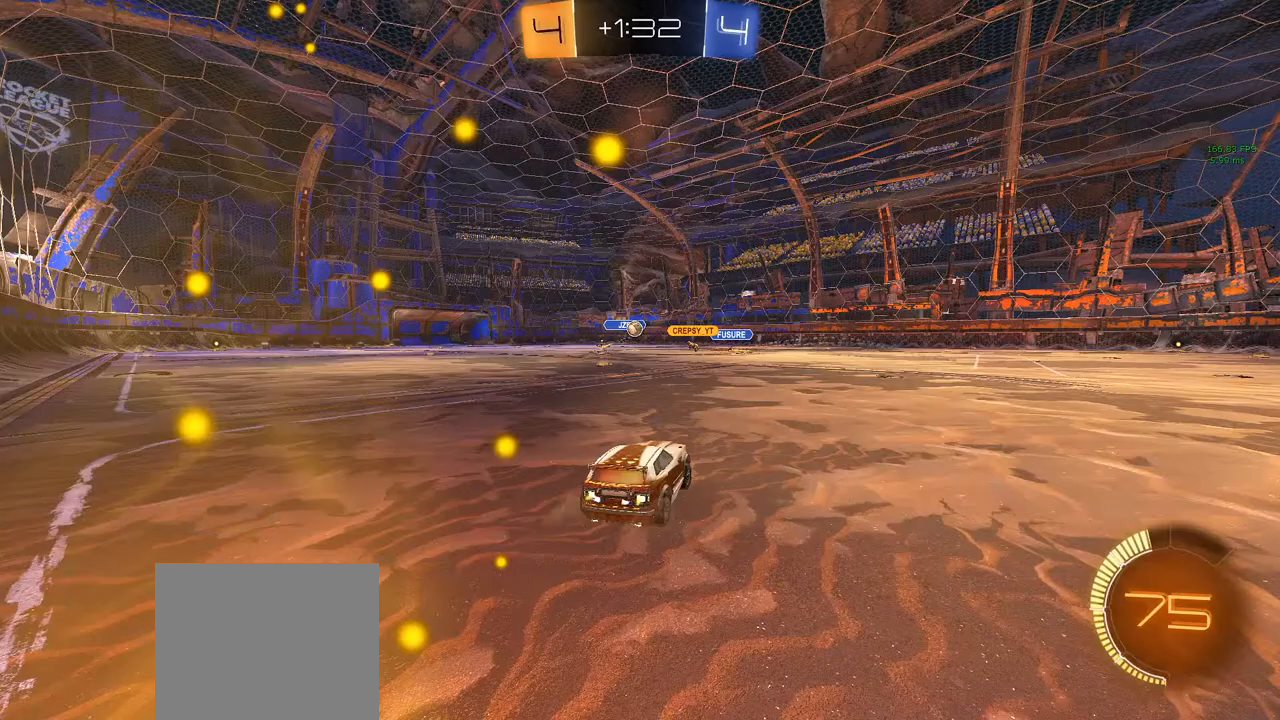
{"buttons": ["R2"], "left_stick": "right", "right_stick": "center", "events": []}
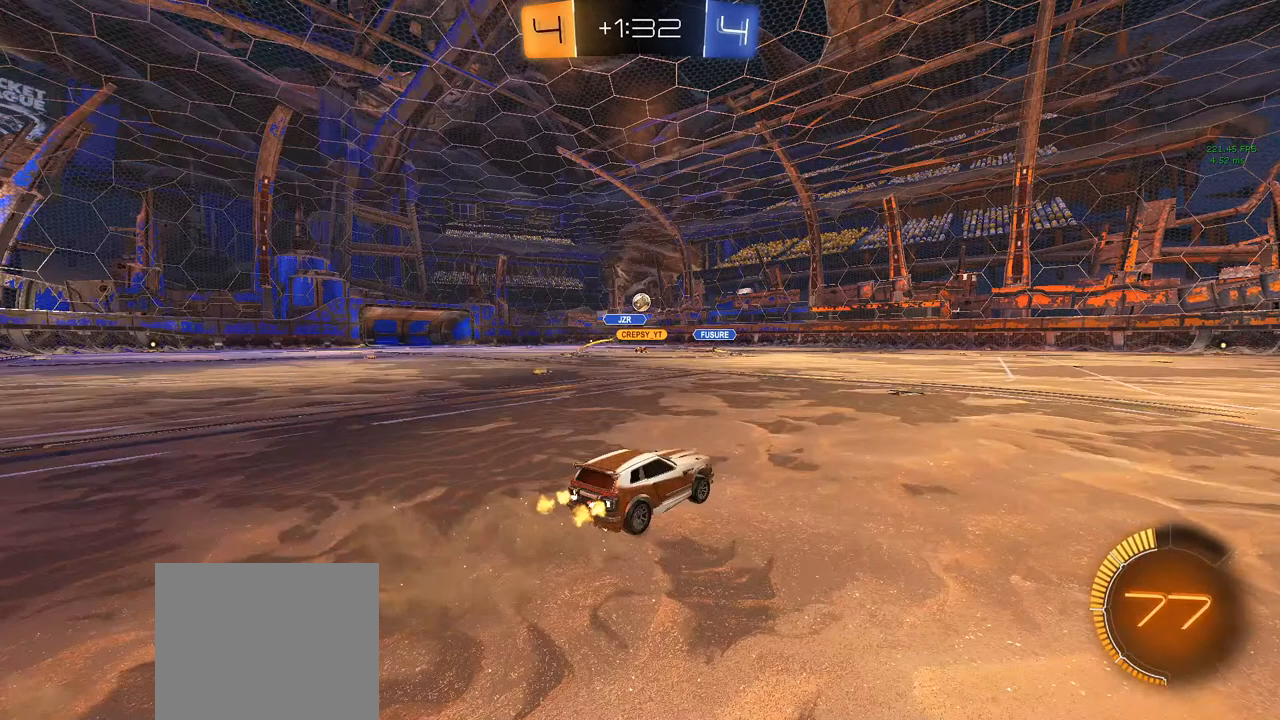
{"buttons": ["R2"], "left_stick": "right", "right_stick": "center", "events": []}
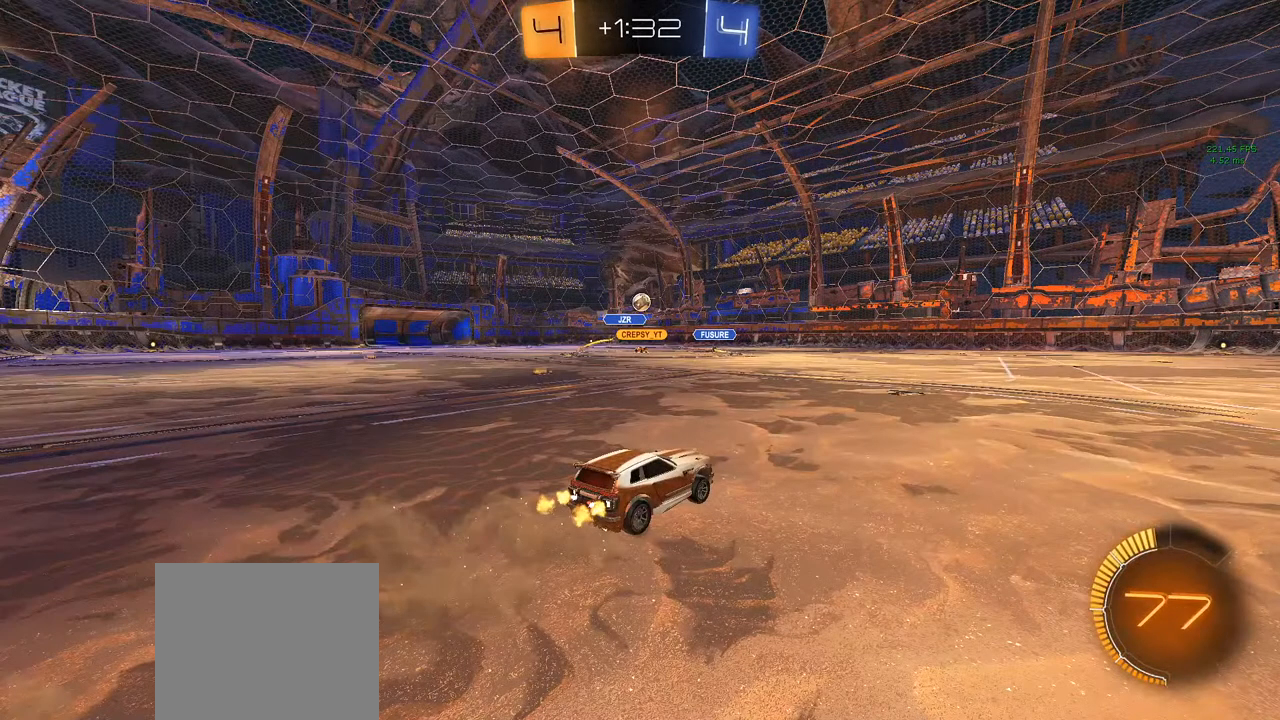
{"buttons": ["R2"], "left_stick": "right", "right_stick": "center", "events": []}
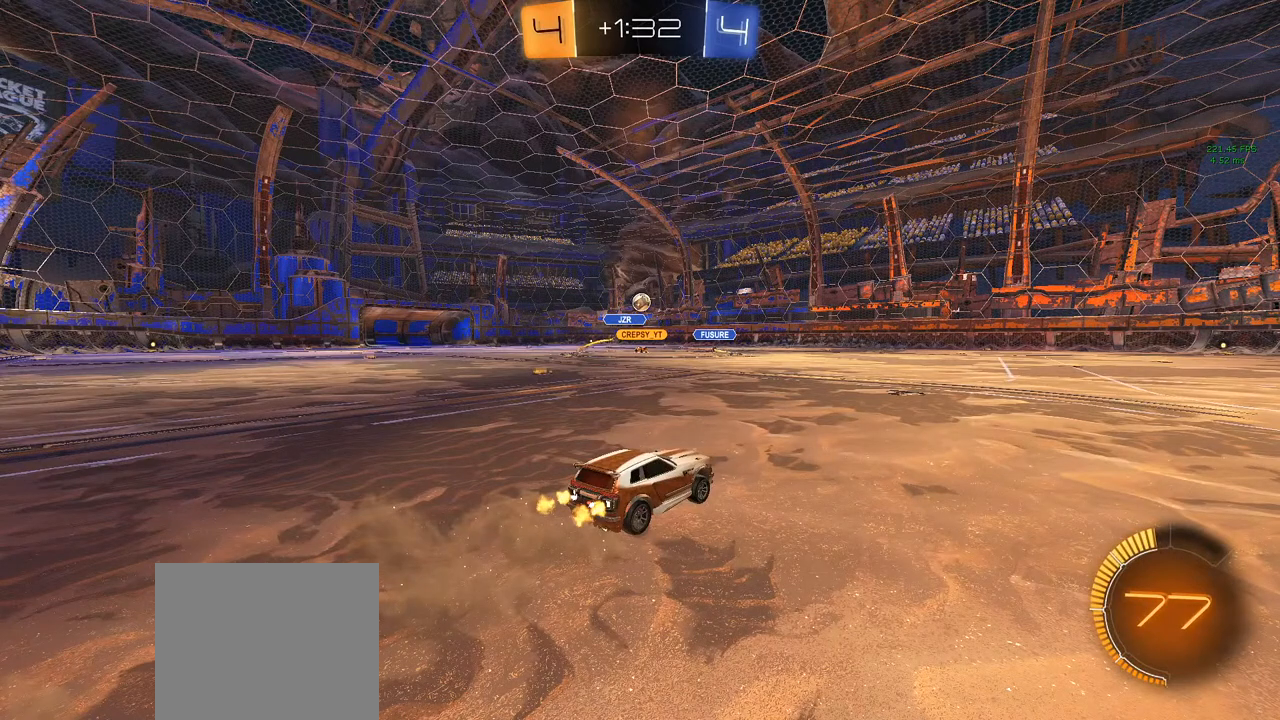
{"buttons": ["R2"], "left_stick": "right", "right_stick": "center", "events": []}
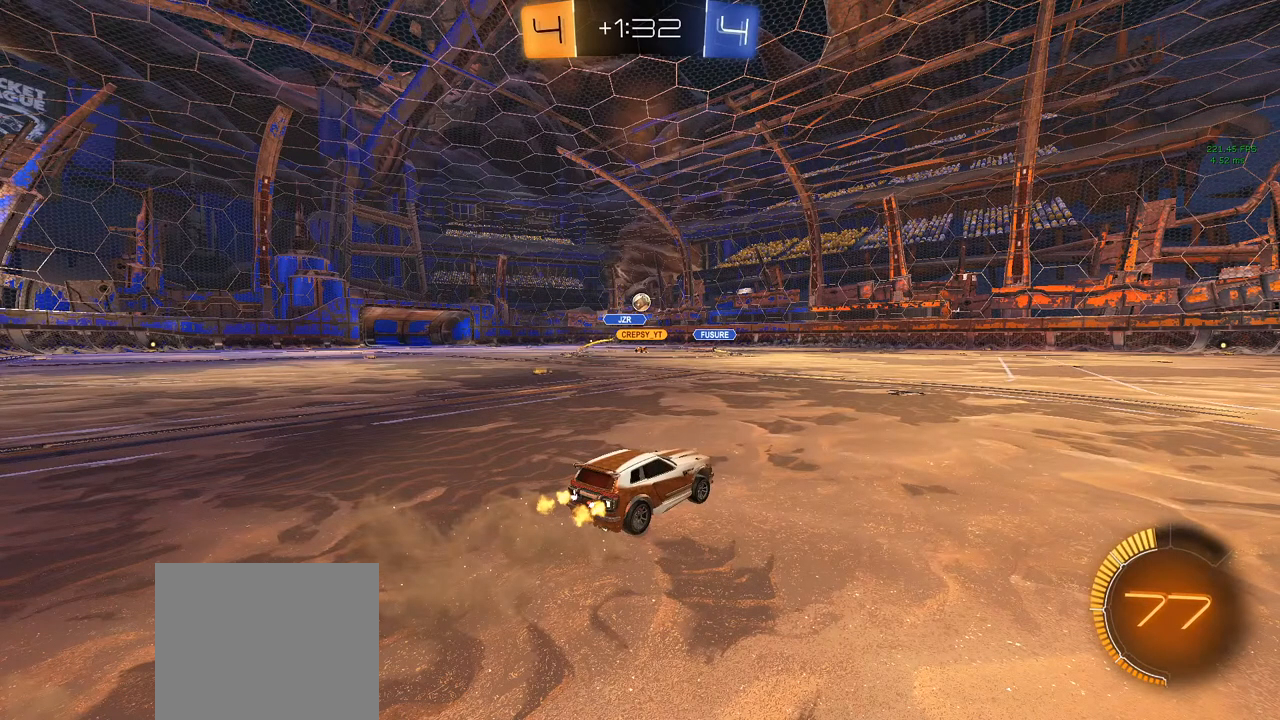
{"buttons": ["R2"], "left_stick": "right", "right_stick": "center", "events": []}
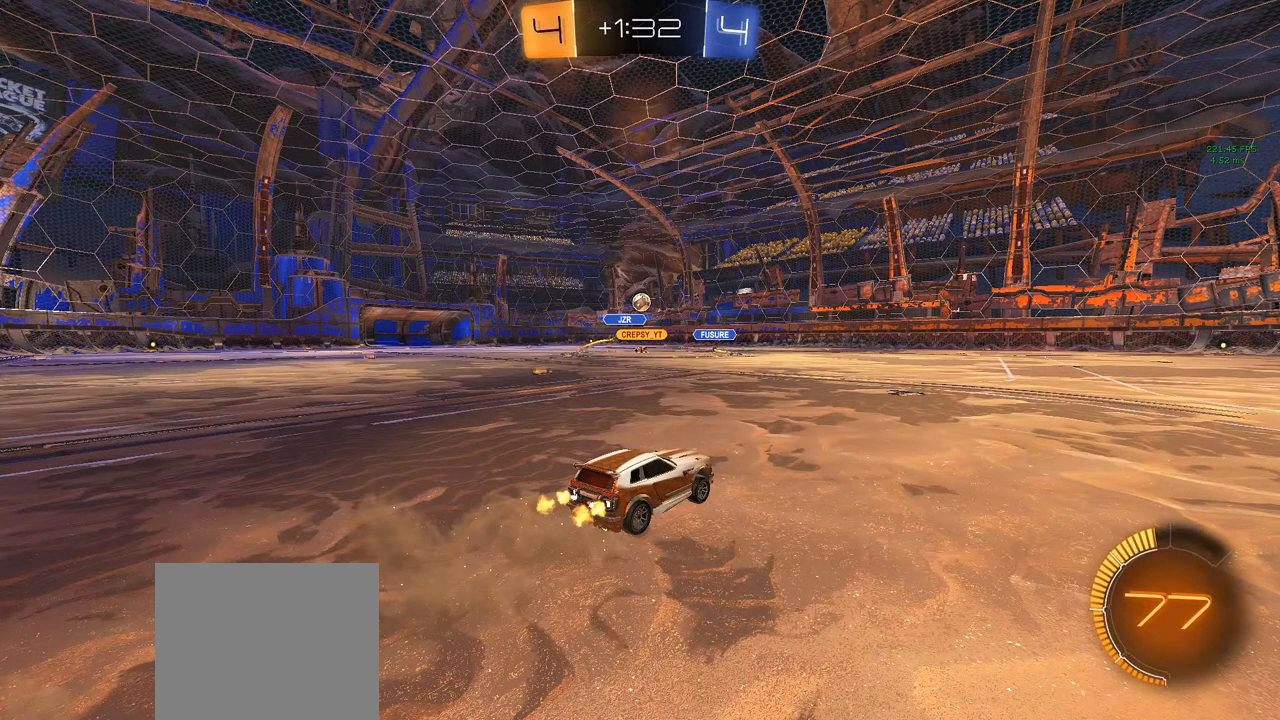
{"buttons": ["R2"], "left_stick": "right", "right_stick": "center", "events": []}
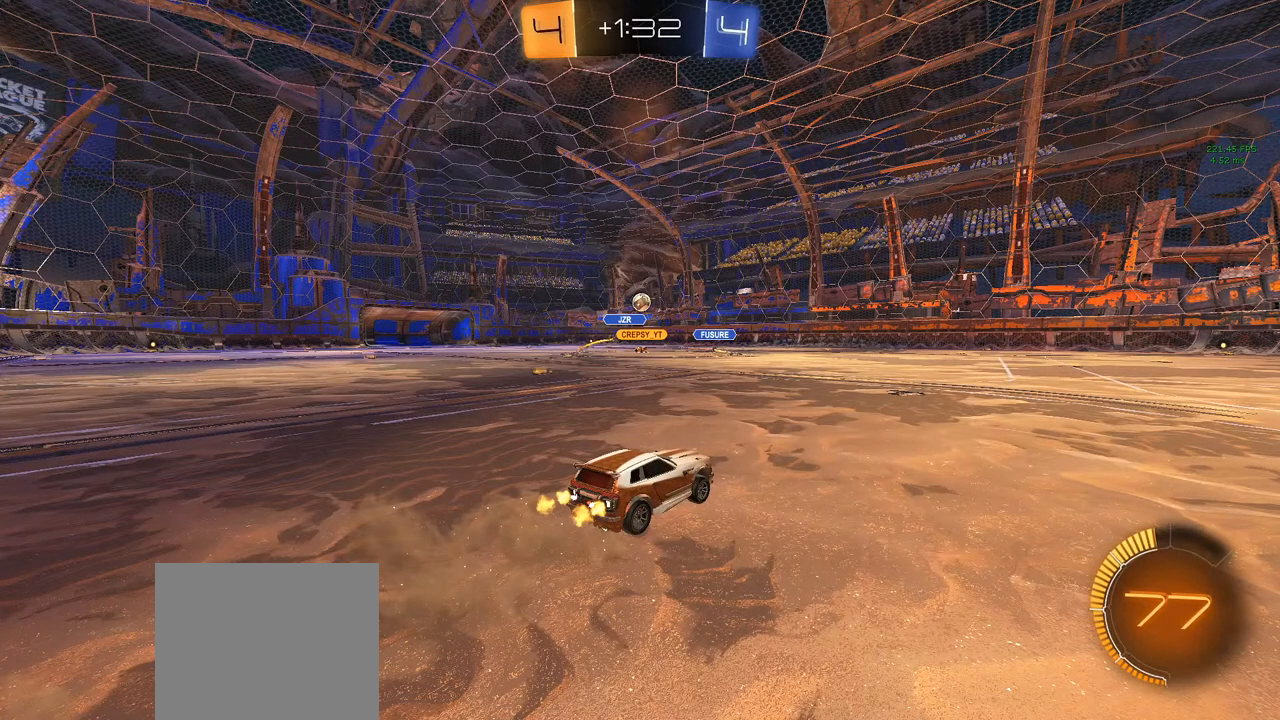
{"buttons": ["R2"], "left_stick": "right", "right_stick": "center", "events": []}
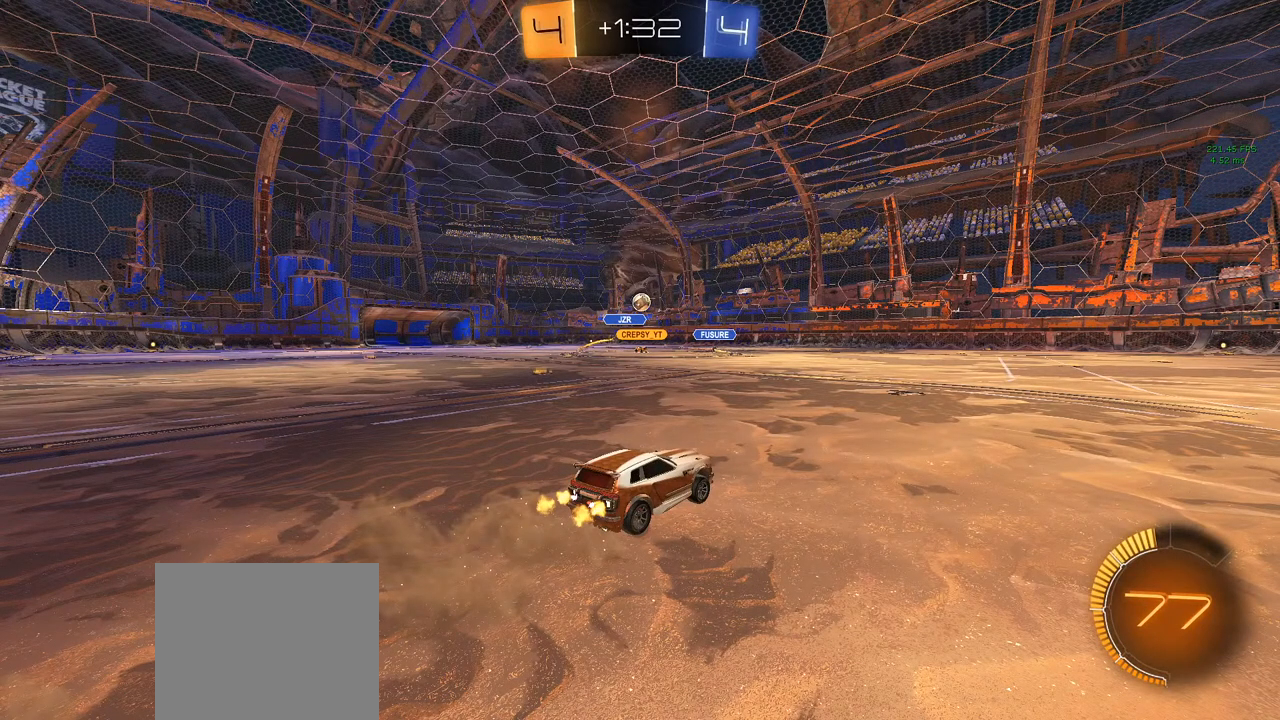
{"buttons": ["R2"], "left_stick": "right", "right_stick": "center", "events": []}
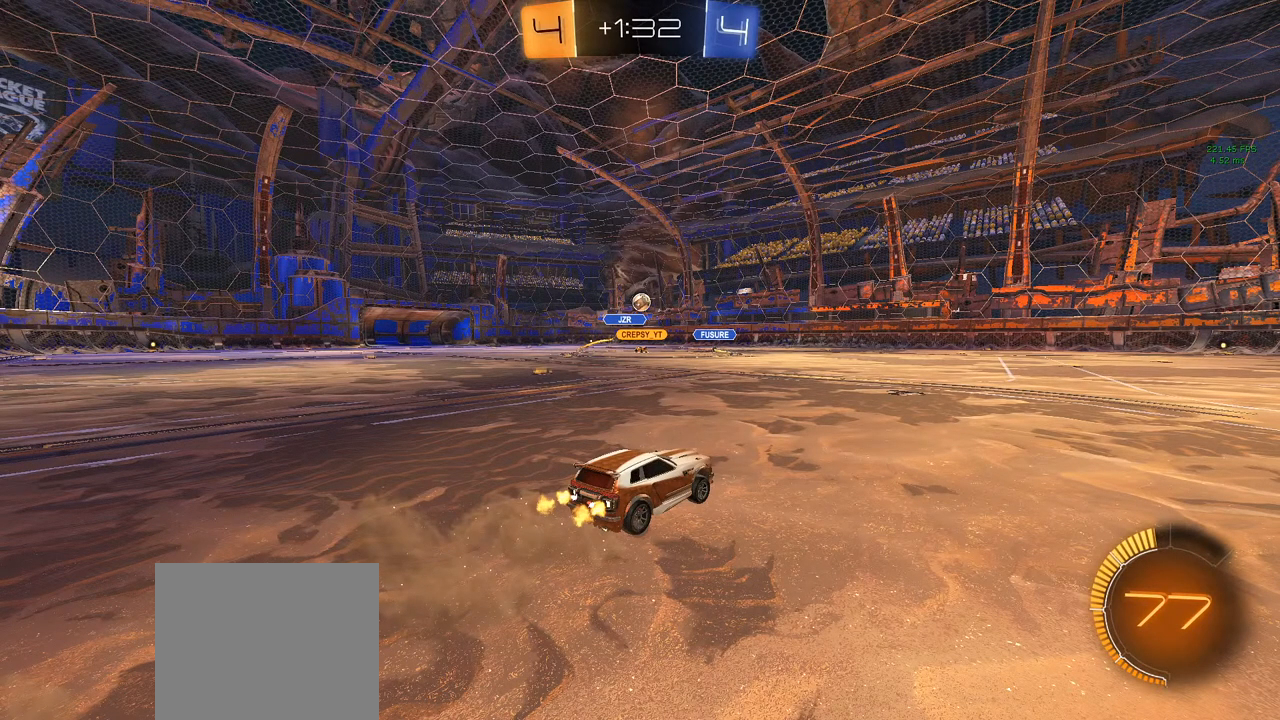
{"buttons": ["R2"], "left_stick": "right", "right_stick": "center", "events": []}
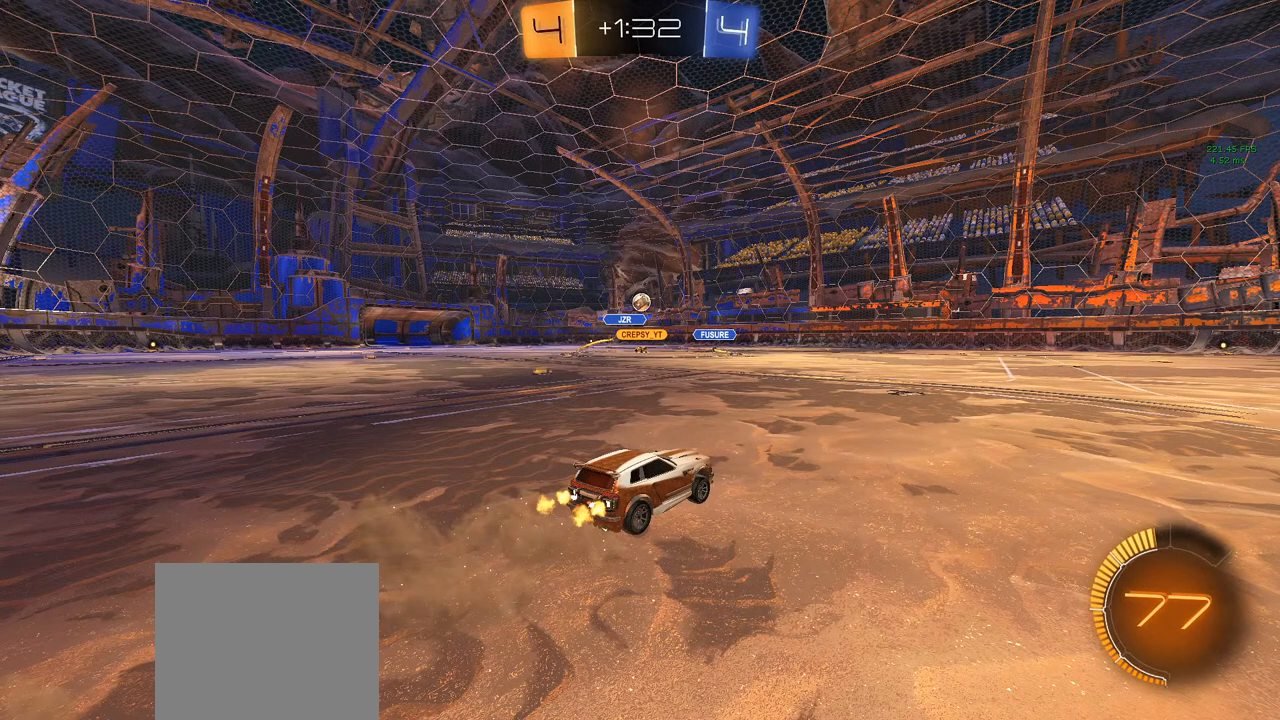
{"buttons": ["R2"], "left_stick": "right", "right_stick": "center", "events": []}
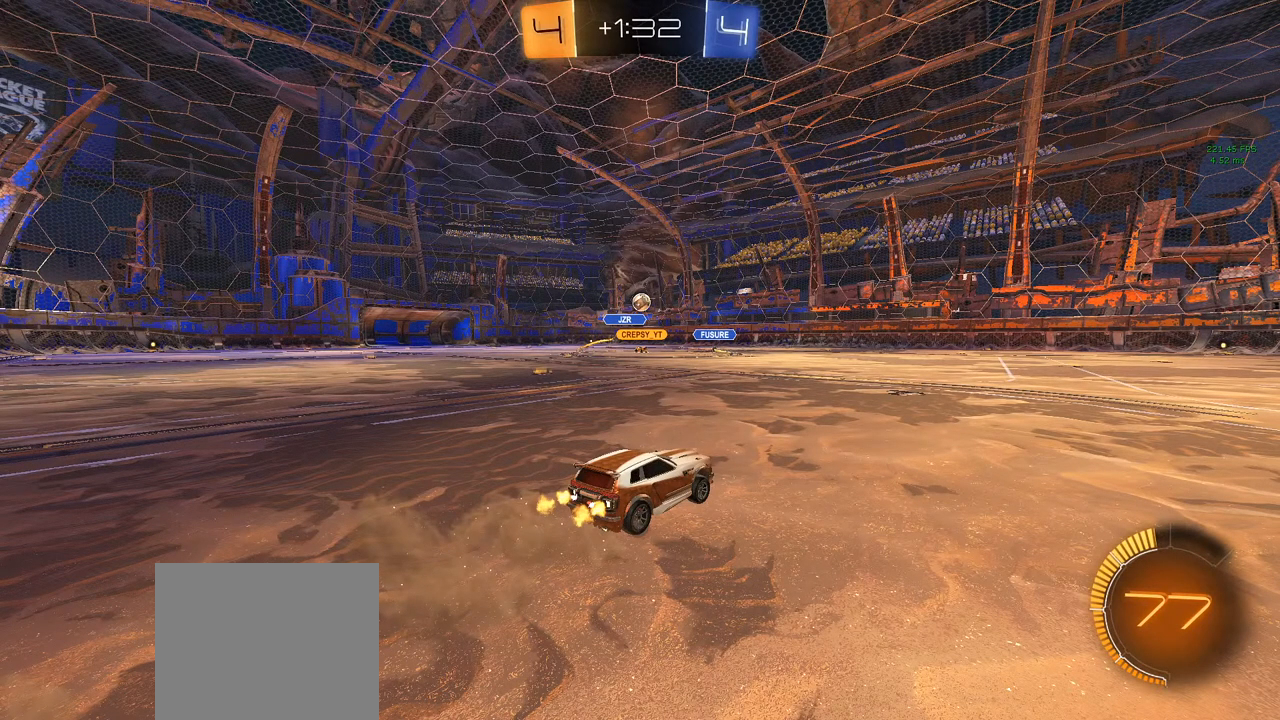
{"buttons": ["R2"], "left_stick": "right", "right_stick": "center", "events": []}
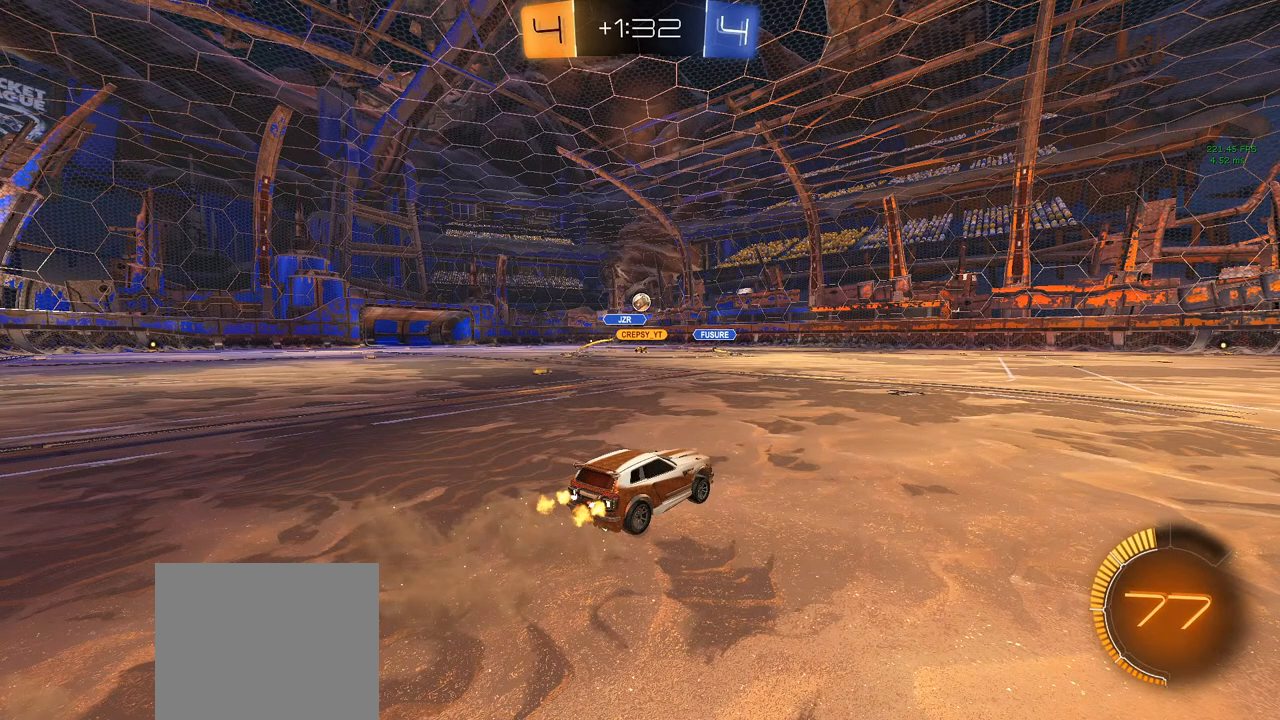
{"buttons": ["R2"], "left_stick": "right", "right_stick": "center", "events": []}
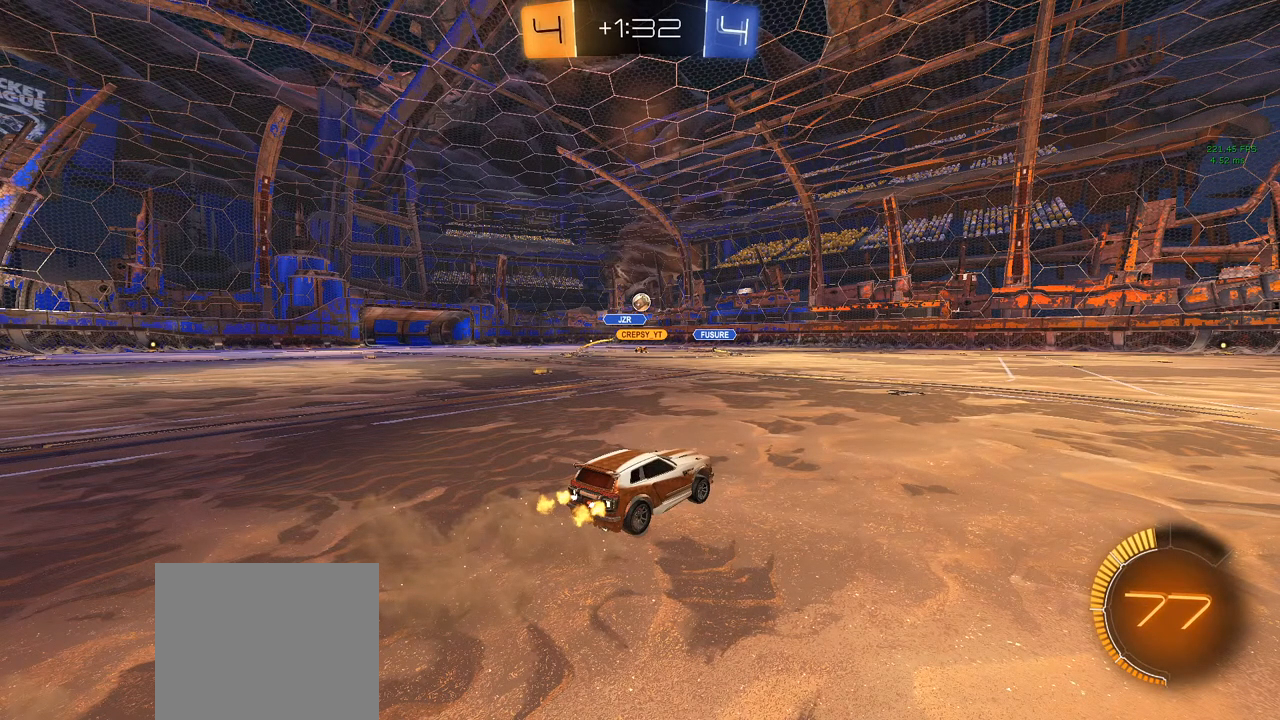
{"buttons": ["R2"], "left_stick": "right", "right_stick": "center", "events": []}
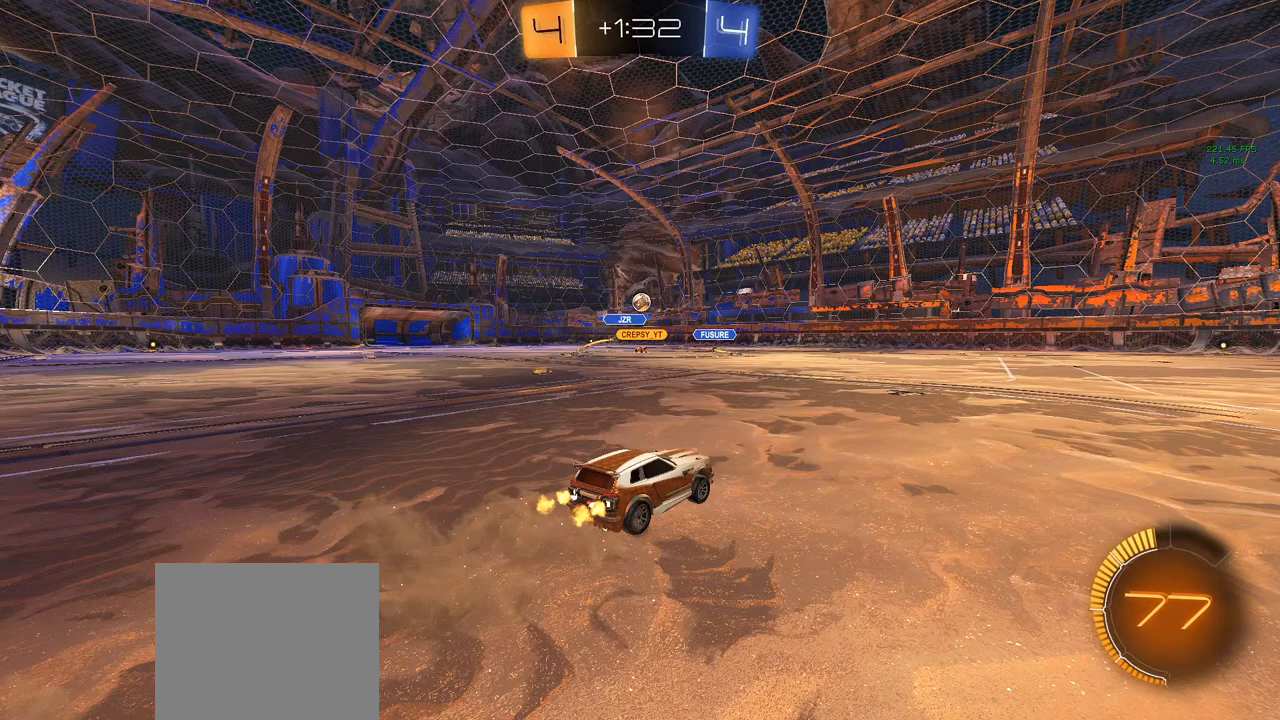
{"buttons": ["R2"], "left_stick": "right", "right_stick": "center", "events": []}
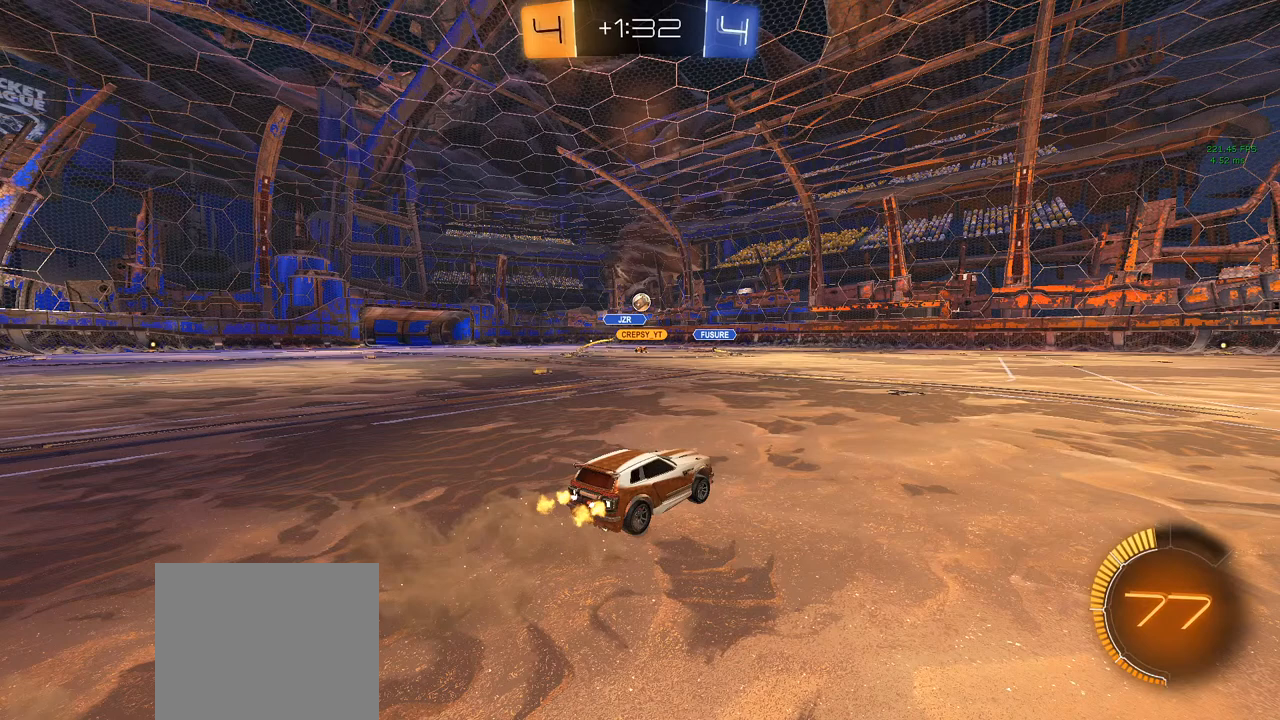
{"buttons": ["R2"], "left_stick": "right", "right_stick": "center", "events": []}
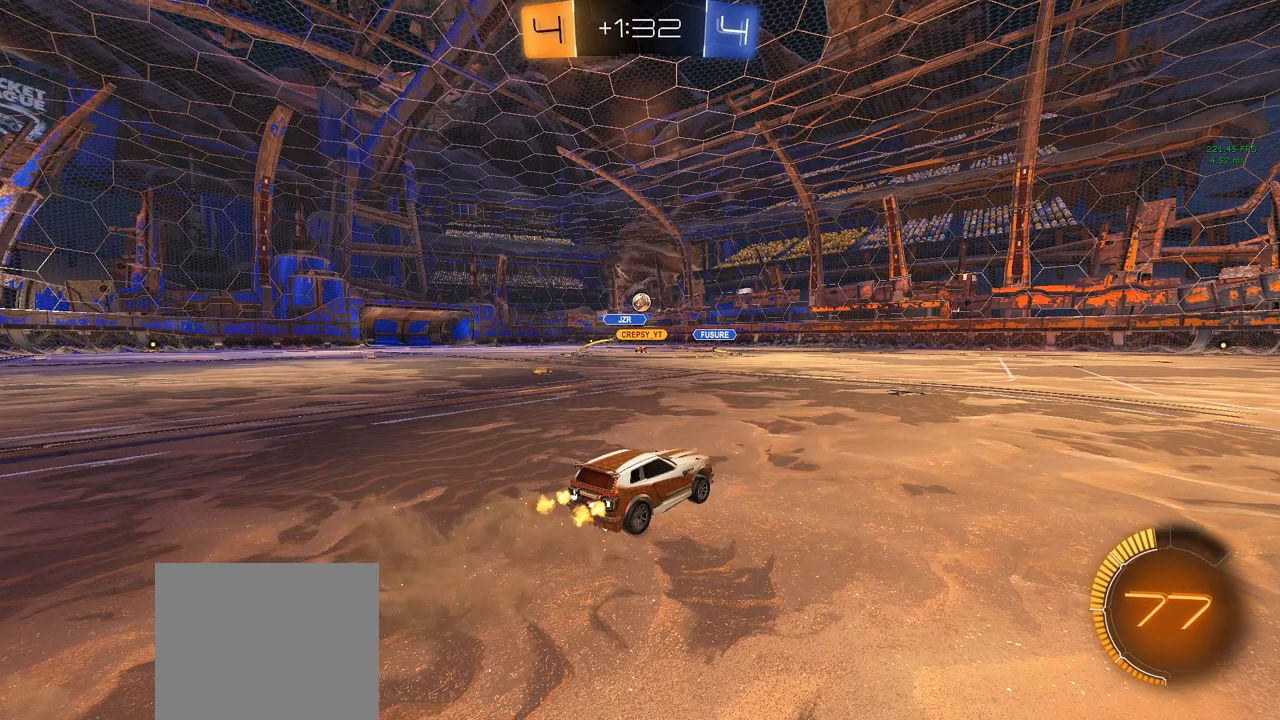
{"buttons": ["R2"], "left_stick": "right", "right_stick": "center", "events": []}
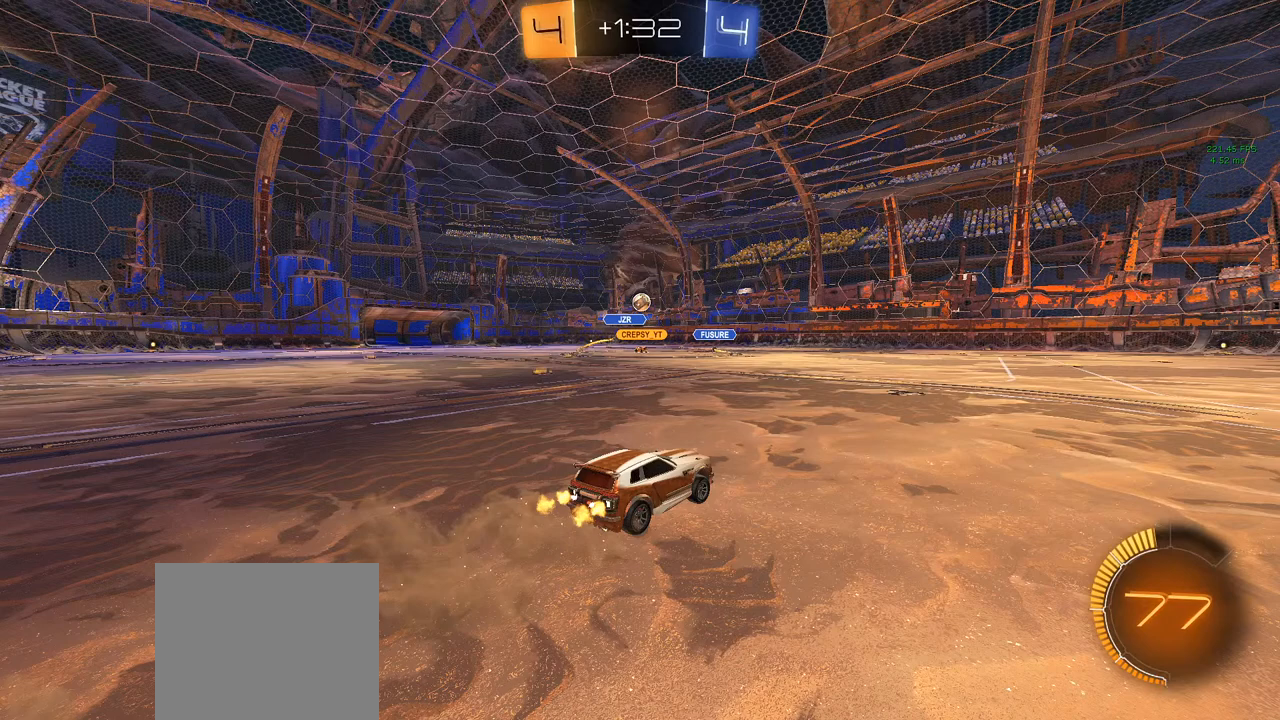
{"buttons": ["R2"], "left_stick": "right", "right_stick": "center", "events": []}
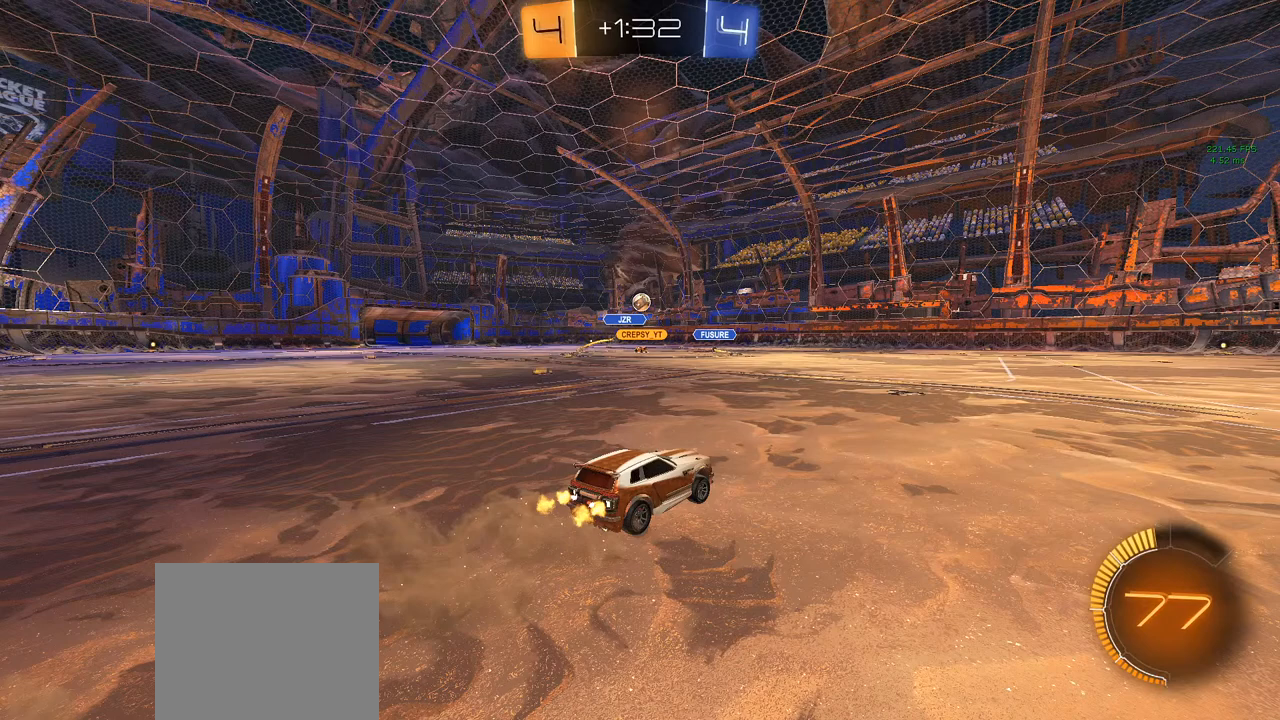
{"buttons": ["R2"], "left_stick": "right", "right_stick": "center", "events": []}
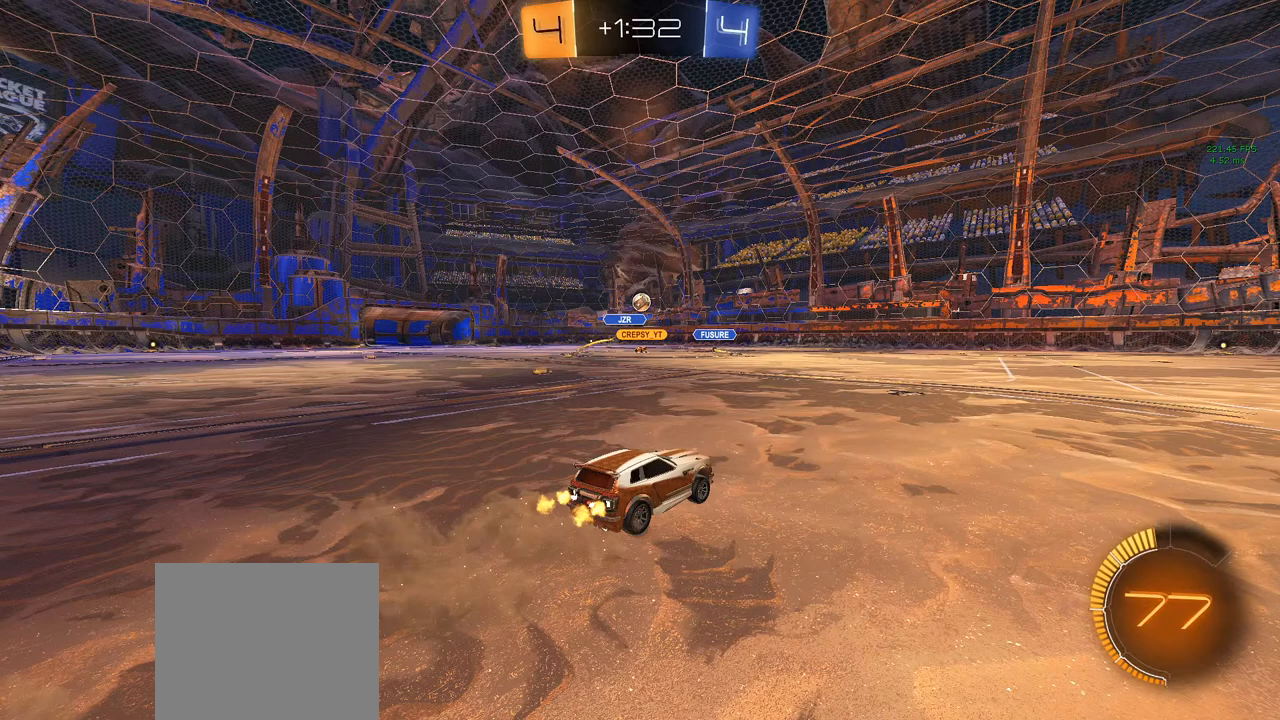
{"buttons": ["R2"], "left_stick": "right", "right_stick": "center", "events": []}
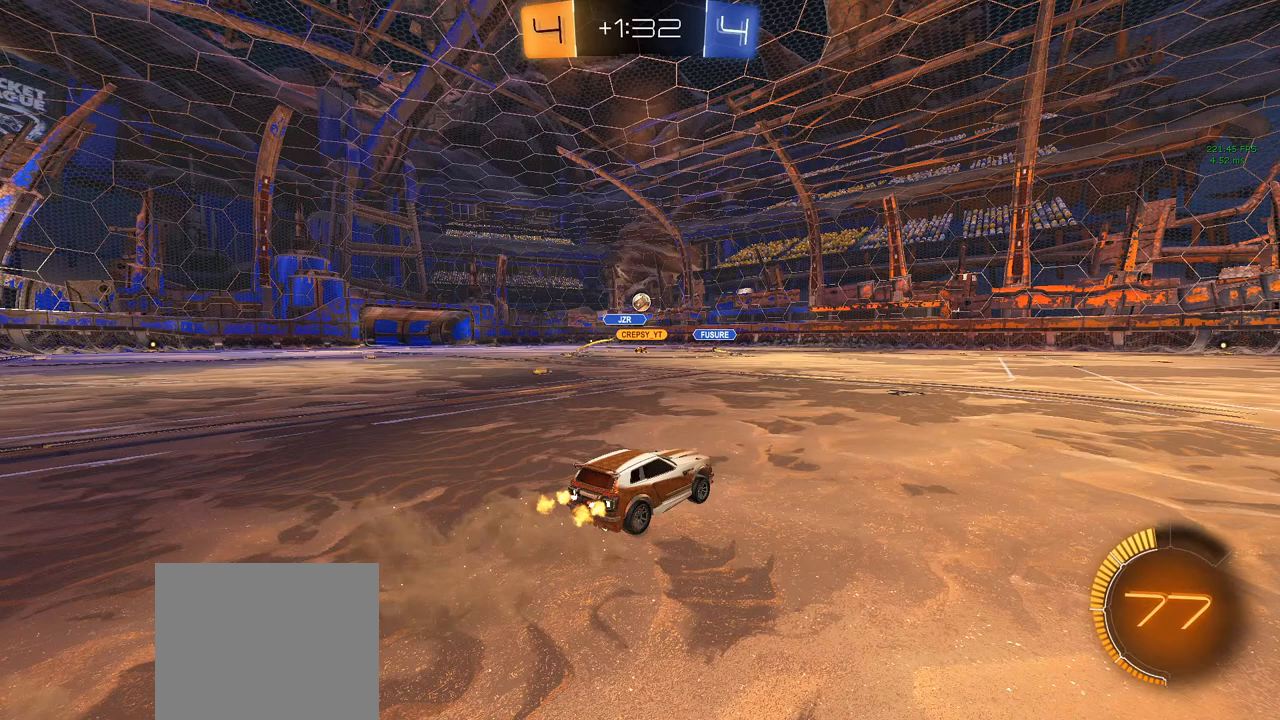
{"buttons": ["R2"], "left_stick": "right", "right_stick": "center", "events": []}
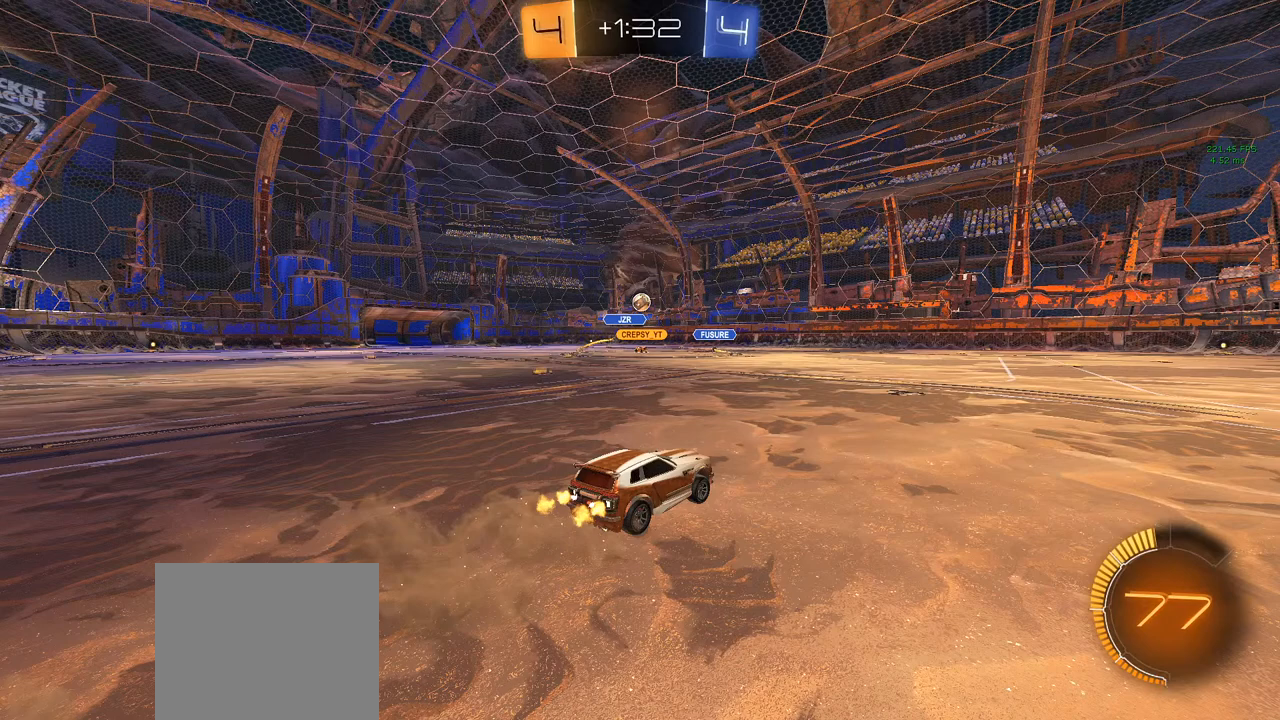
{"buttons": ["R2"], "left_stick": "center", "right_stick": "center", "events": [[250, "left_stick", "center"]]}
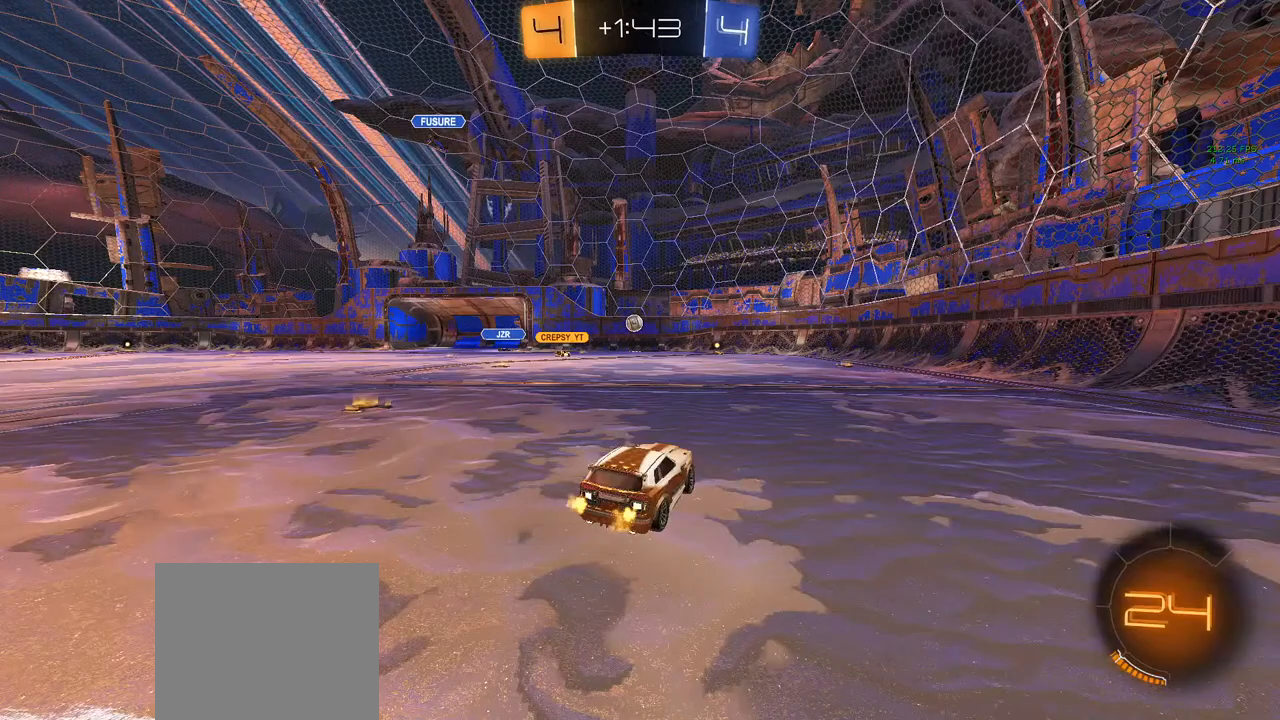
{"buttons": ["R2"], "left_stick": "center", "right_stick": "center", "events": []}
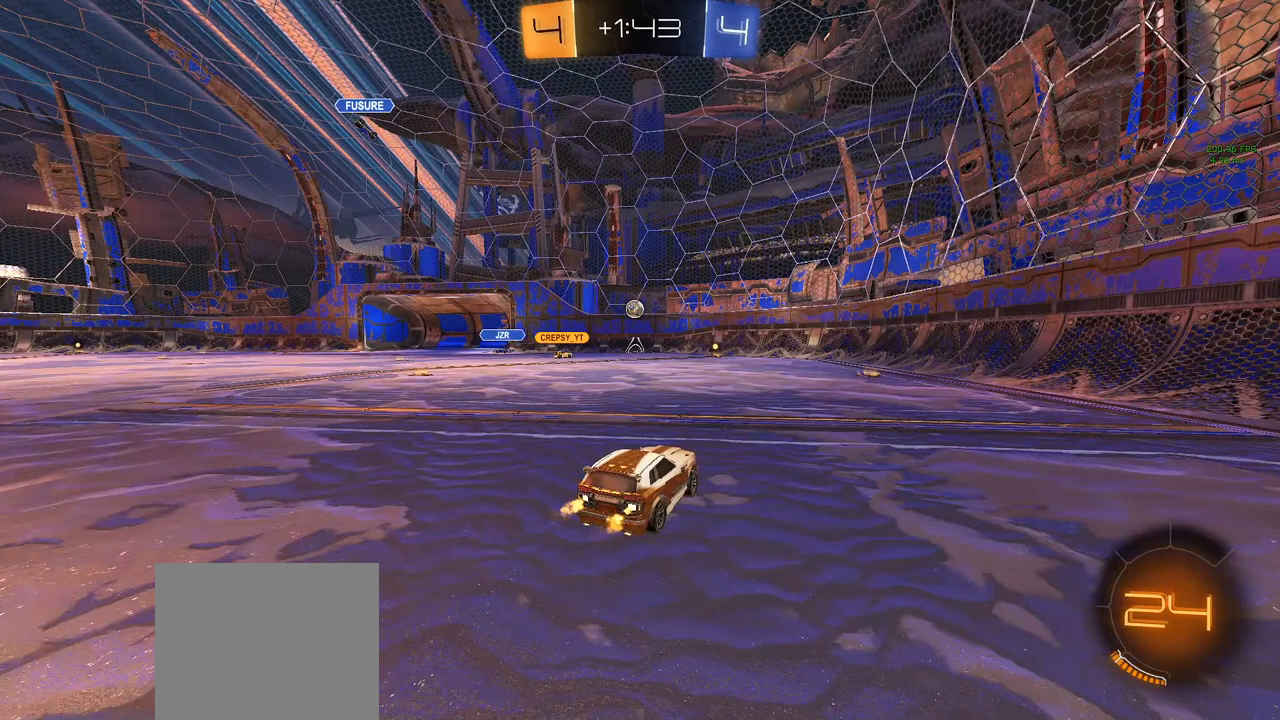
{"buttons": ["R2"], "left_stick": "center", "right_stick": "center", "events": []}
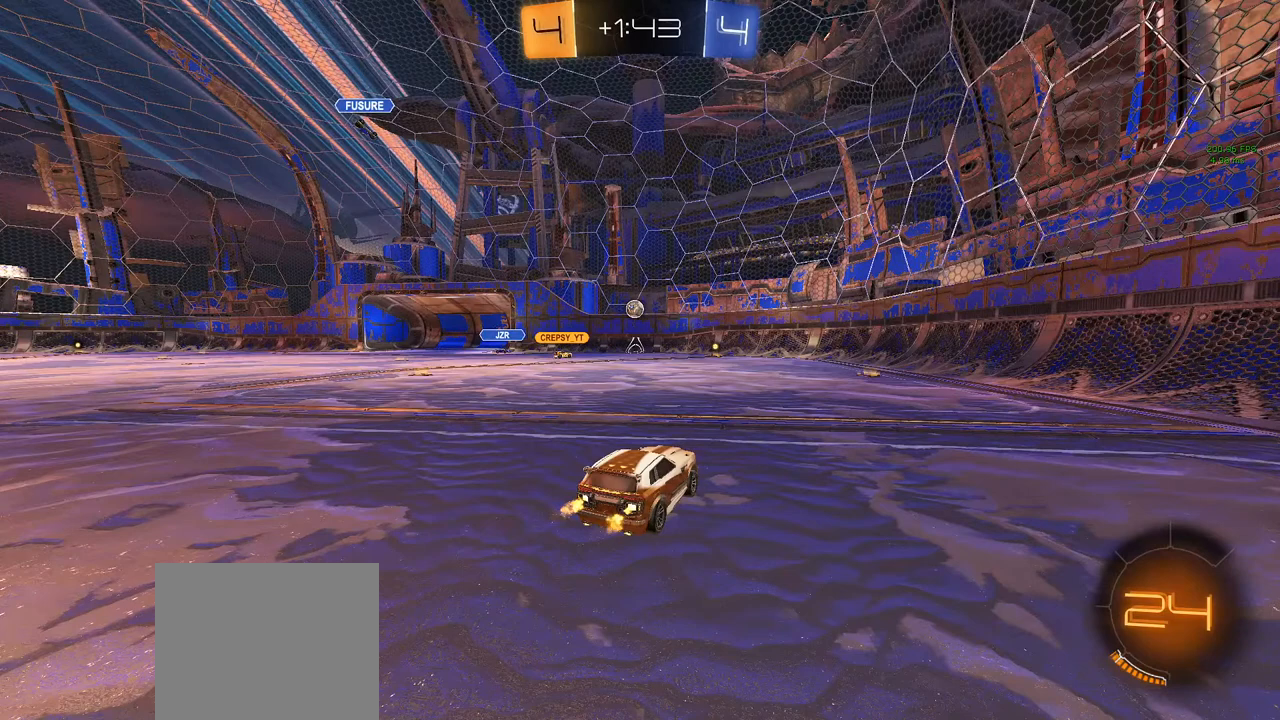
{"buttons": ["R2"], "left_stick": "center", "right_stick": "center", "events": []}
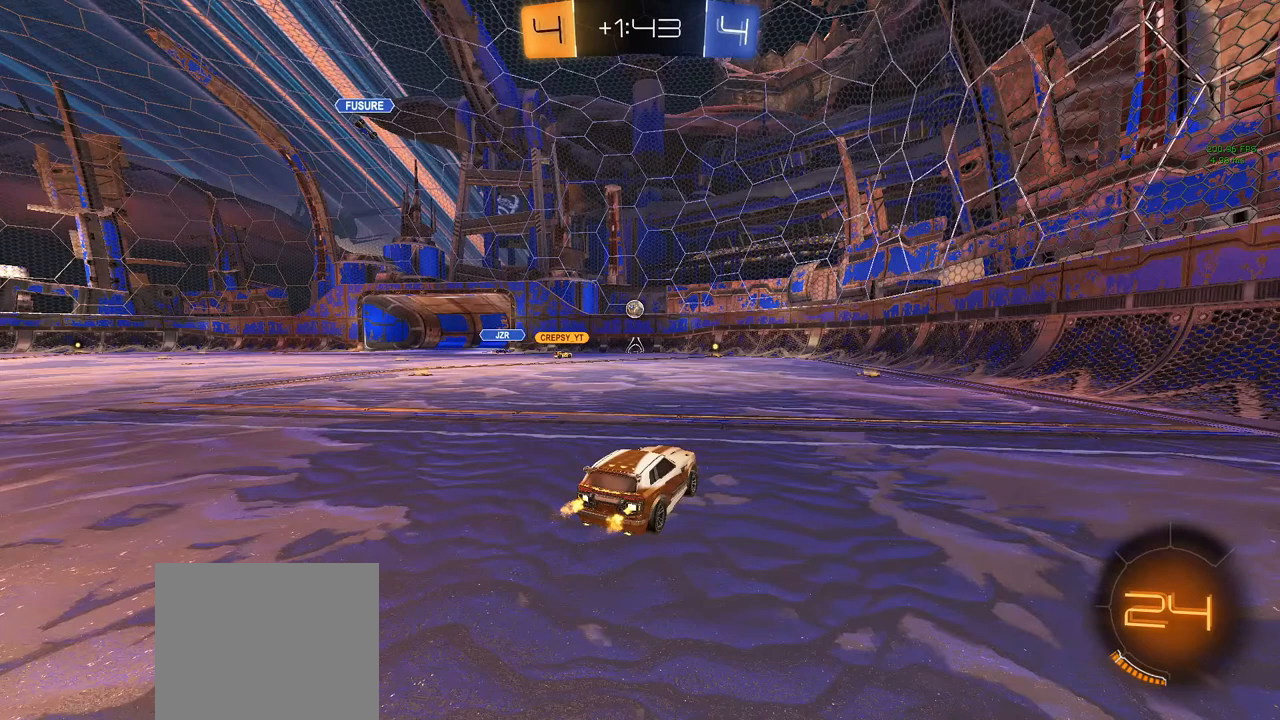
{"buttons": ["R2"], "left_stick": "center", "right_stick": "center", "events": []}
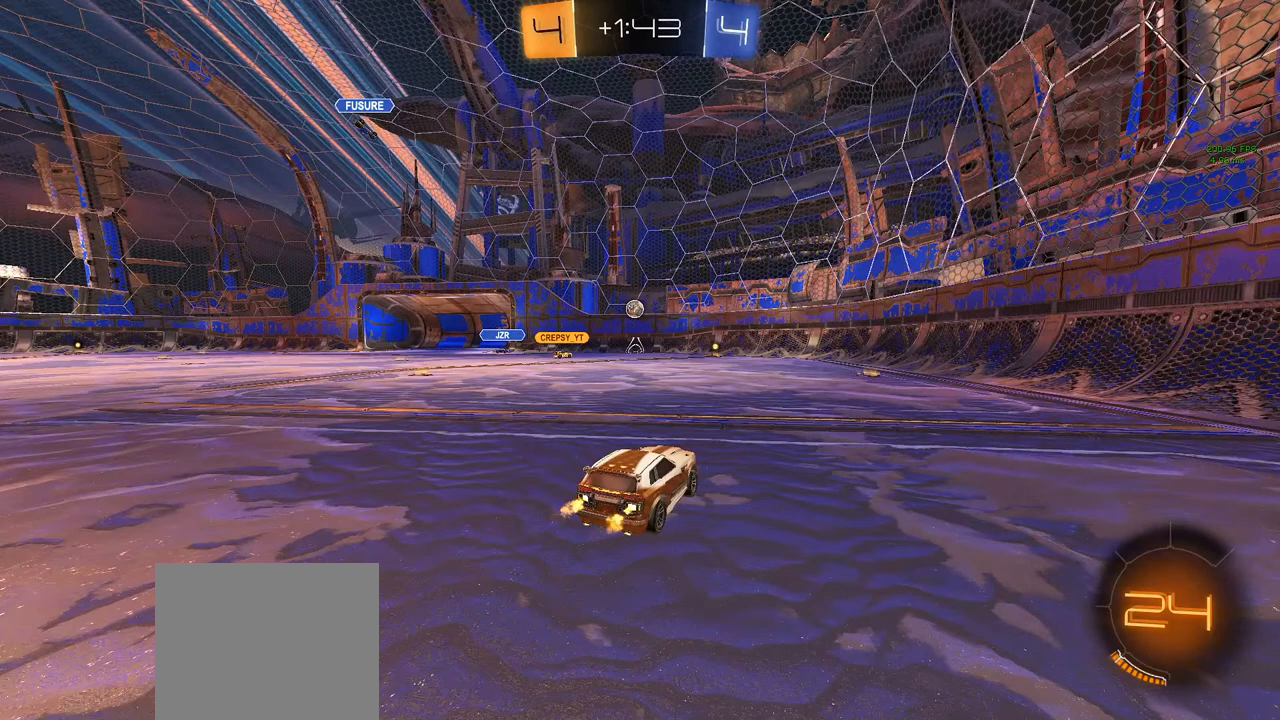
{"buttons": ["R2"], "left_stick": "center", "right_stick": "center", "events": []}
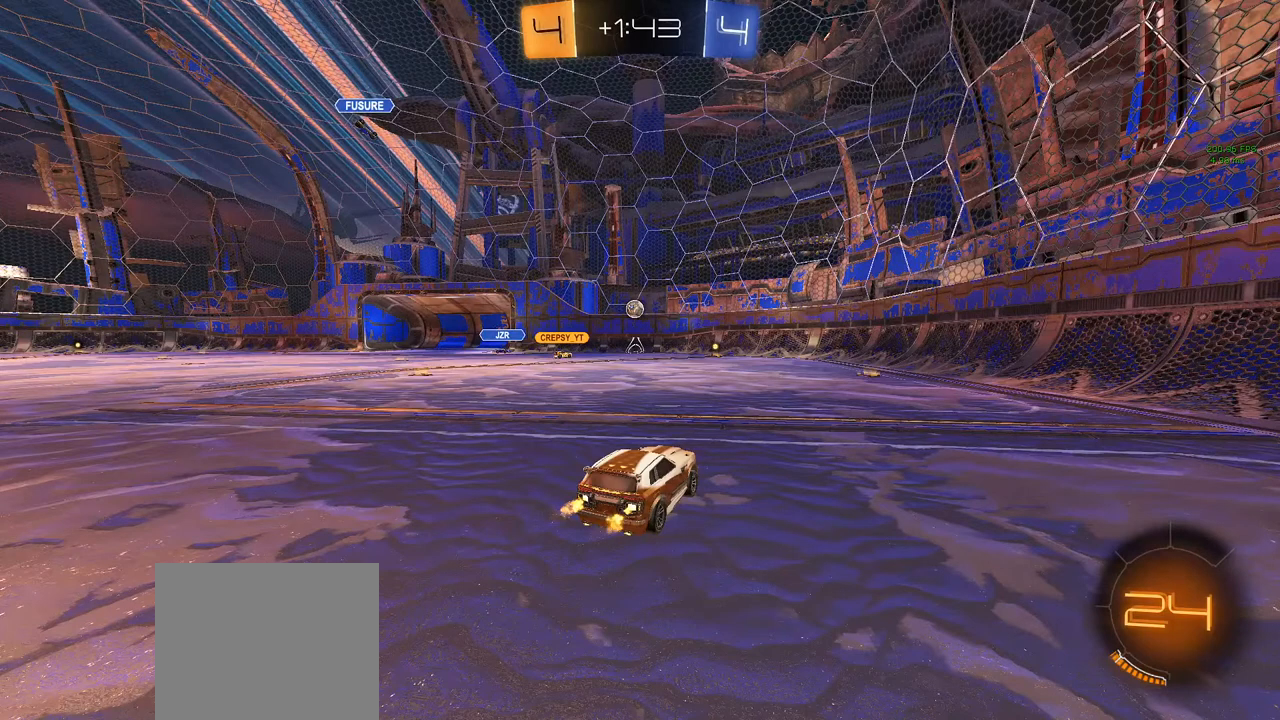
{"buttons": ["R2"], "left_stick": "center", "right_stick": "center", "events": []}
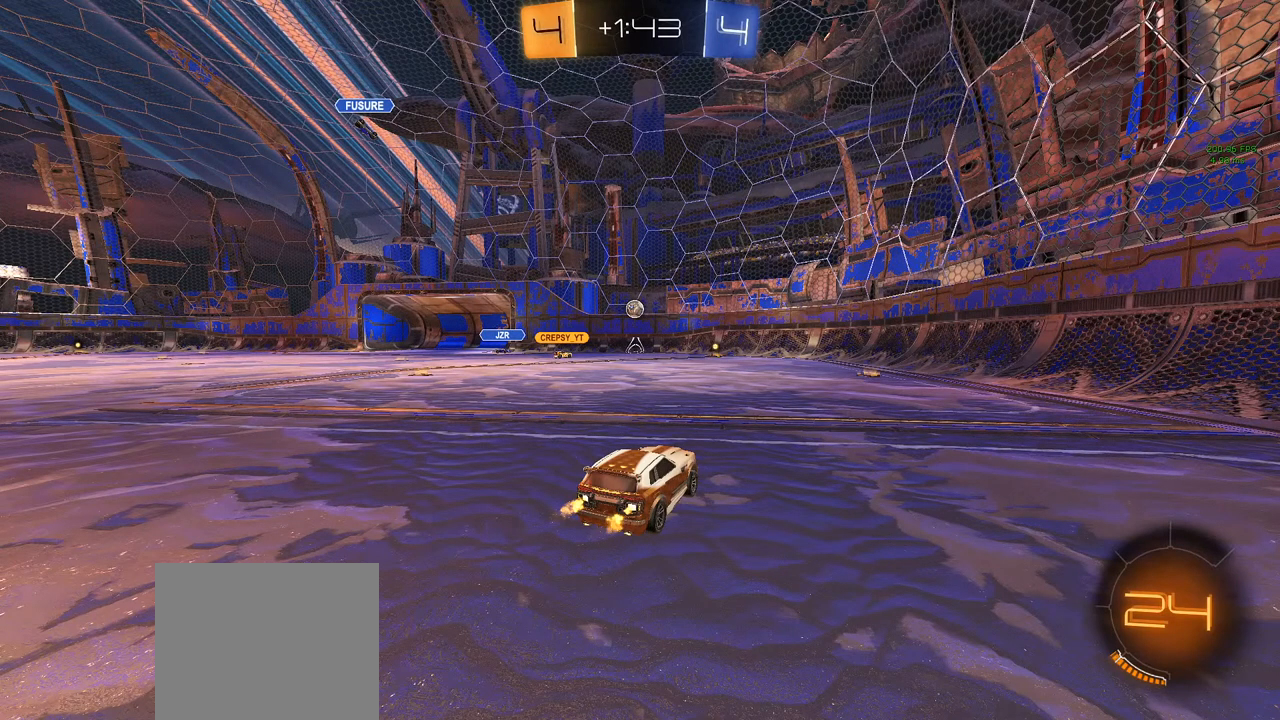
{"buttons": ["R2"], "left_stick": "center", "right_stick": "center", "events": []}
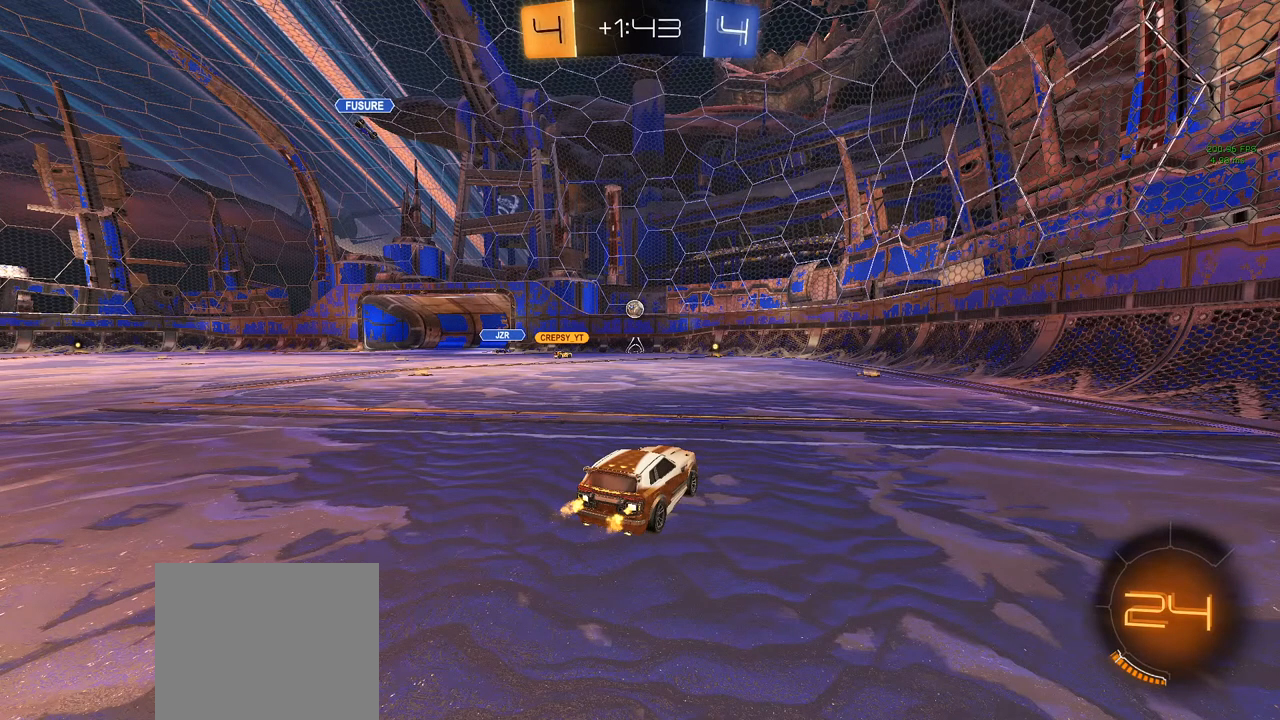
{"buttons": ["R2"], "left_stick": "center", "right_stick": "center", "events": []}
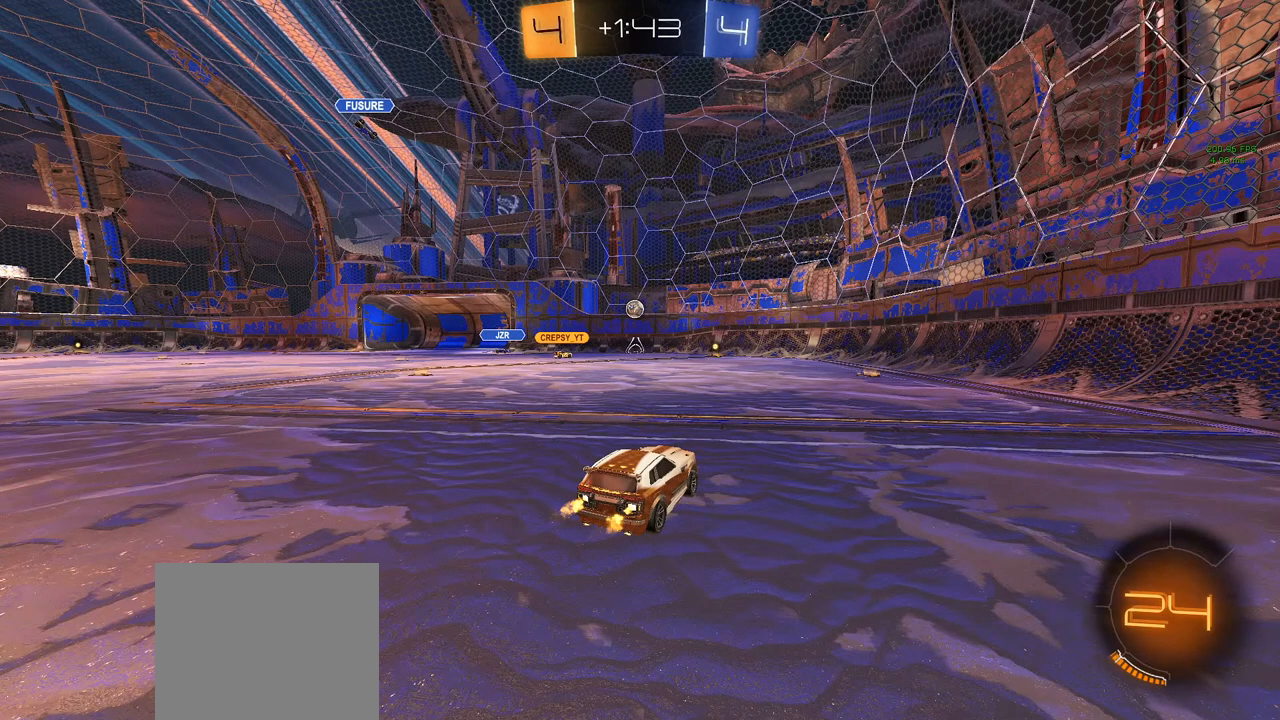
{"buttons": ["R2"], "left_stick": "center", "right_stick": "center", "events": []}